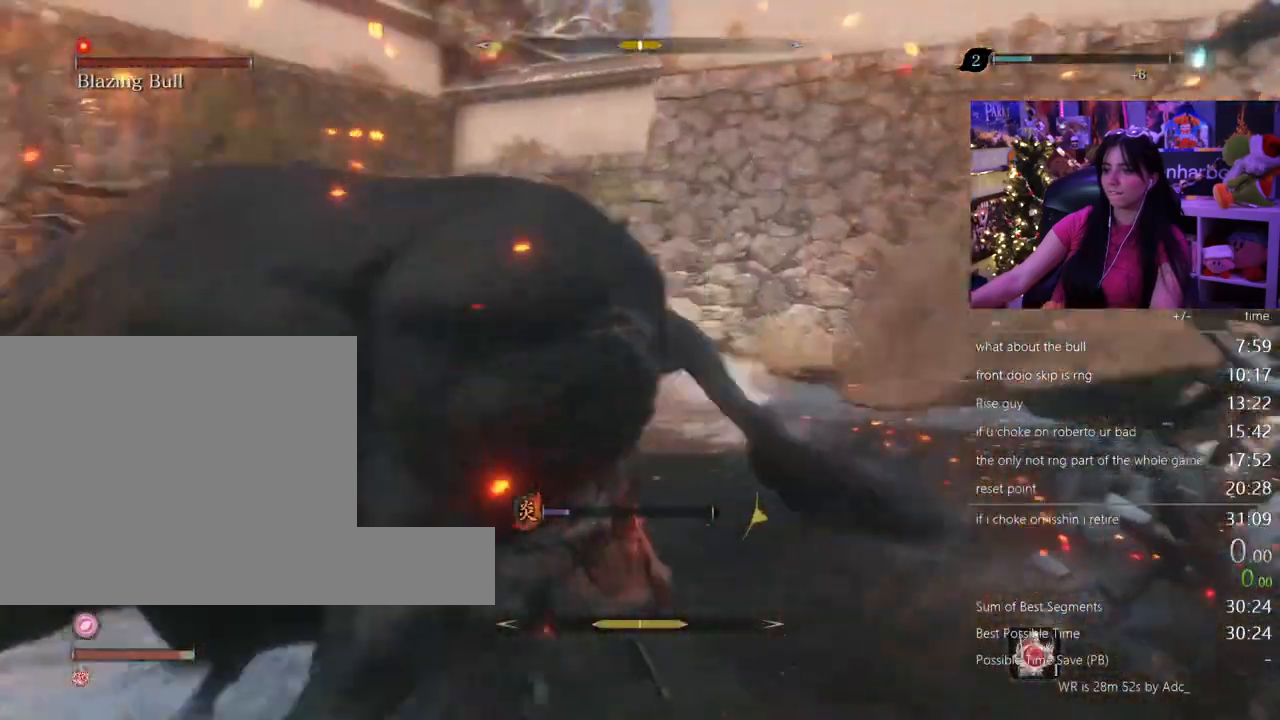
Gameplay with keyboard and mouse; each line is a JSON object with the keys and mouse buttons held at the frame after it. "events" lists presses ("down") and releases ("up") of "1", "2", "3", "4", "5", "a", "alt", "c", "caps_lock", "ctrl", "d", "e", "f", "g", "q", "r", "s", "shift", "space", "t", "tab", "v", "w", "x", "z" and "mouse_wheel" between this image and that frame as [ms after this image, input, new state], when the widget could be followed in between. "mouse_wheel" = the "wheel" button of the "mouse" list. No other keys are recorded. "wheel" means that the mouse wheel is clicked or scrolled. Not read: mouse_move.
{"keys": ["w"], "mouse": [], "events": []}
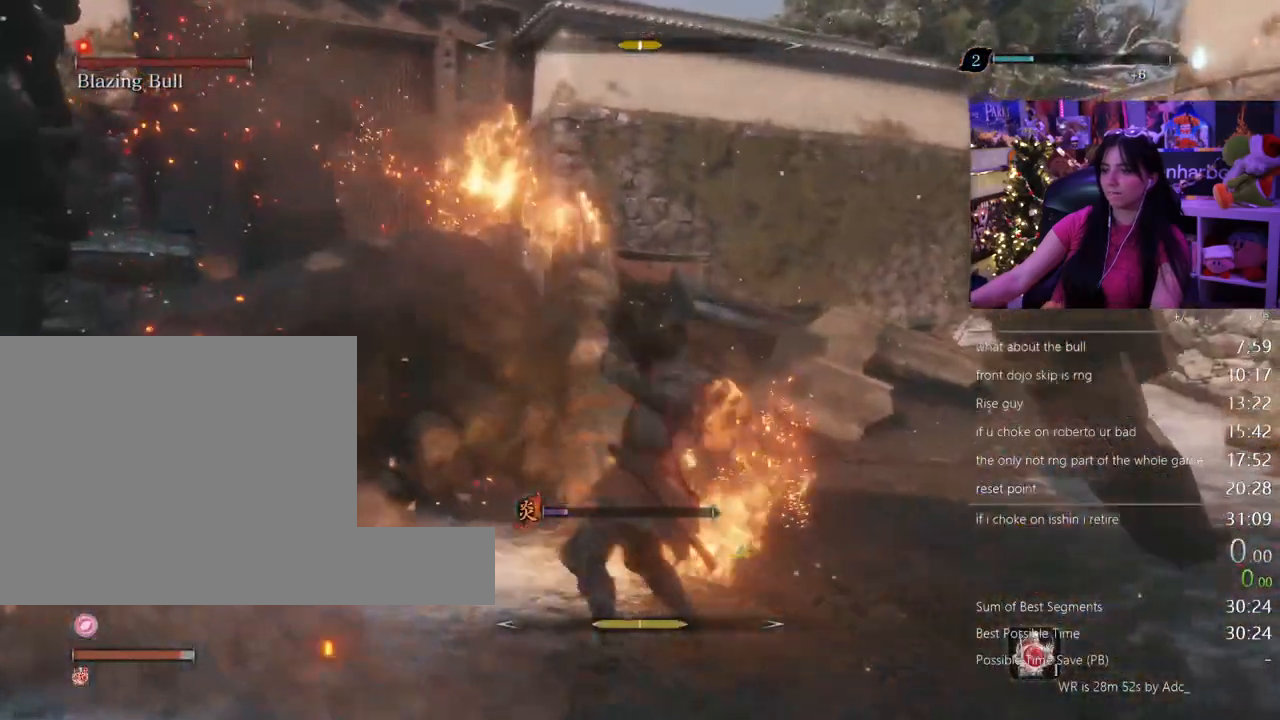
{"keys": ["w"], "mouse": [], "events": []}
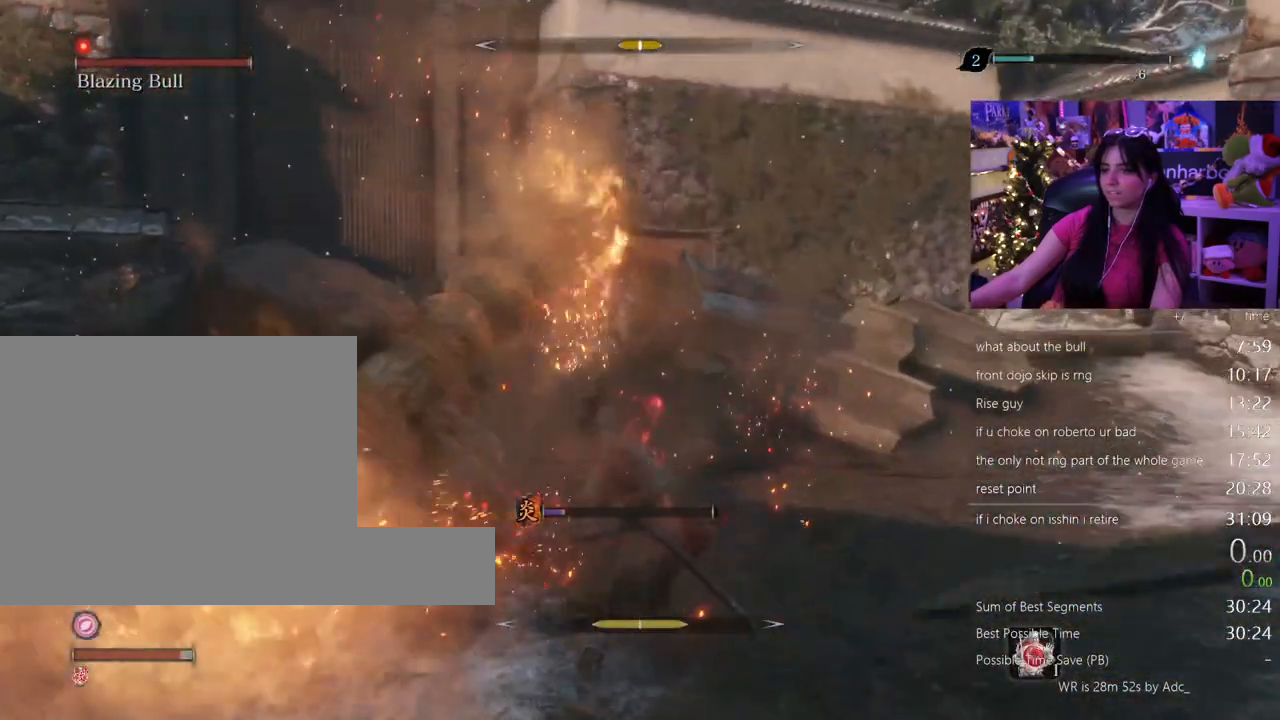
{"keys": ["w"], "mouse": [], "events": []}
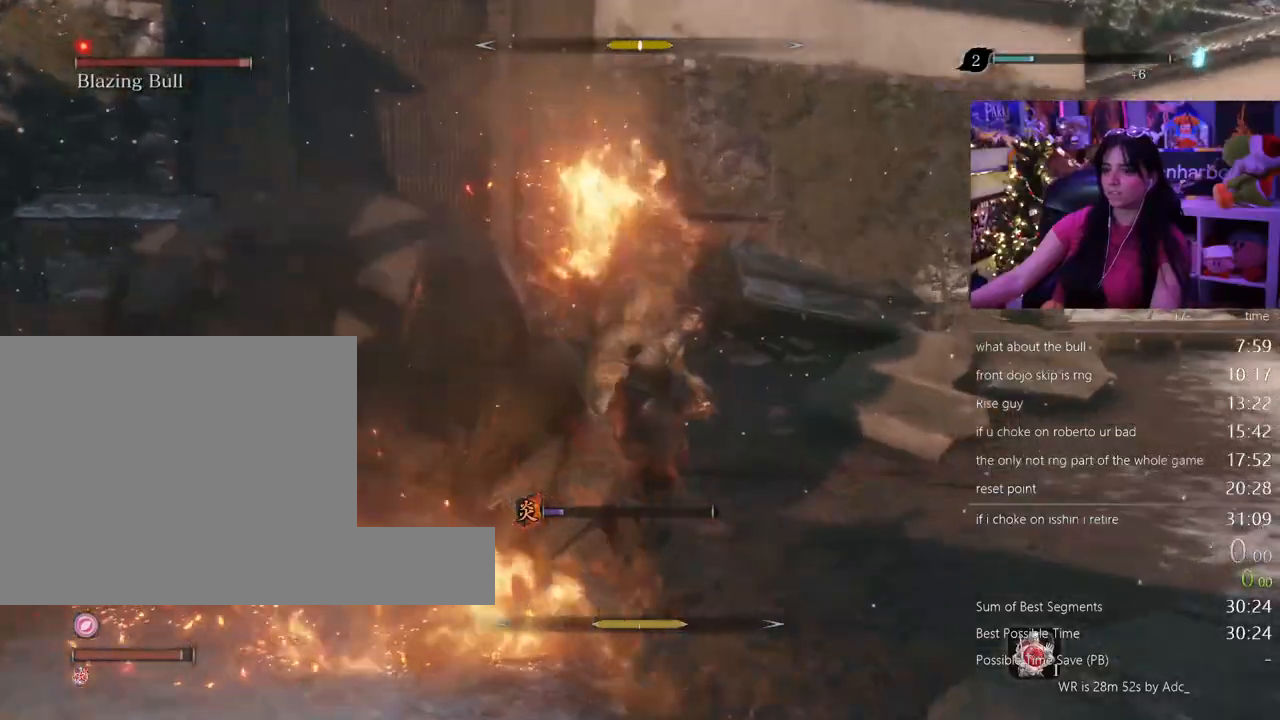
{"keys": ["w"], "mouse": [], "events": []}
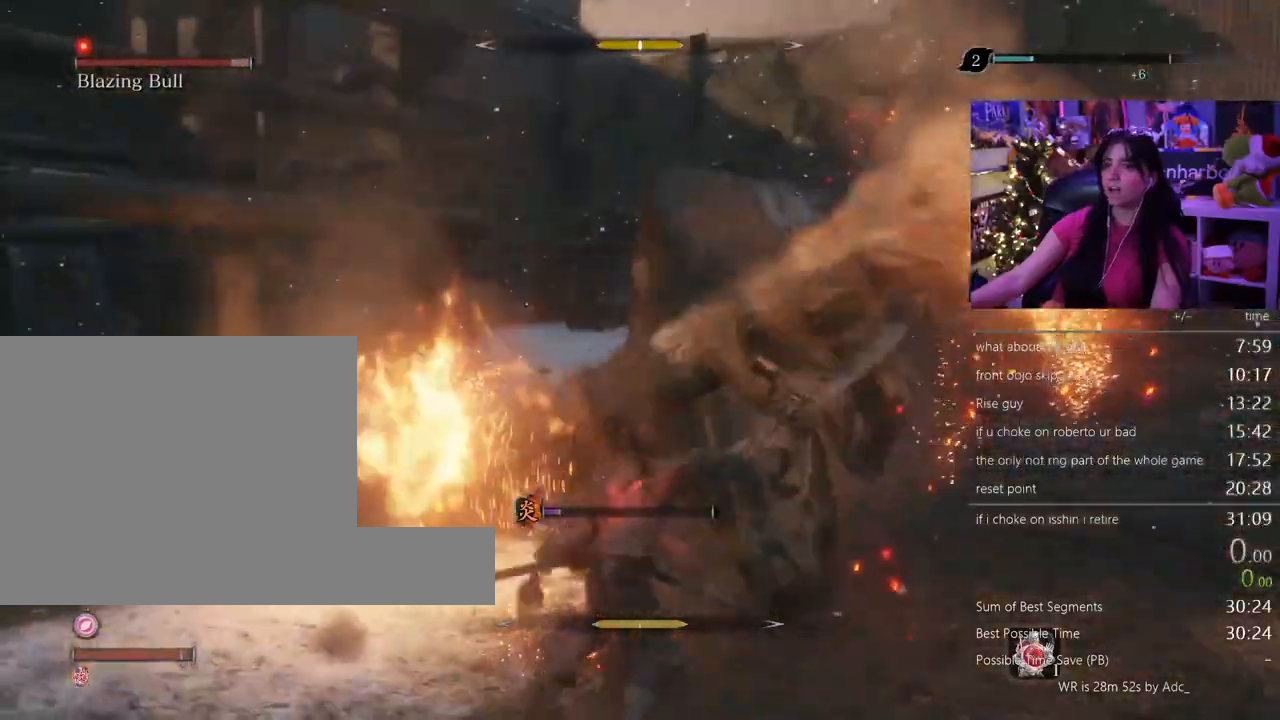
{"keys": ["w"], "mouse": [], "events": []}
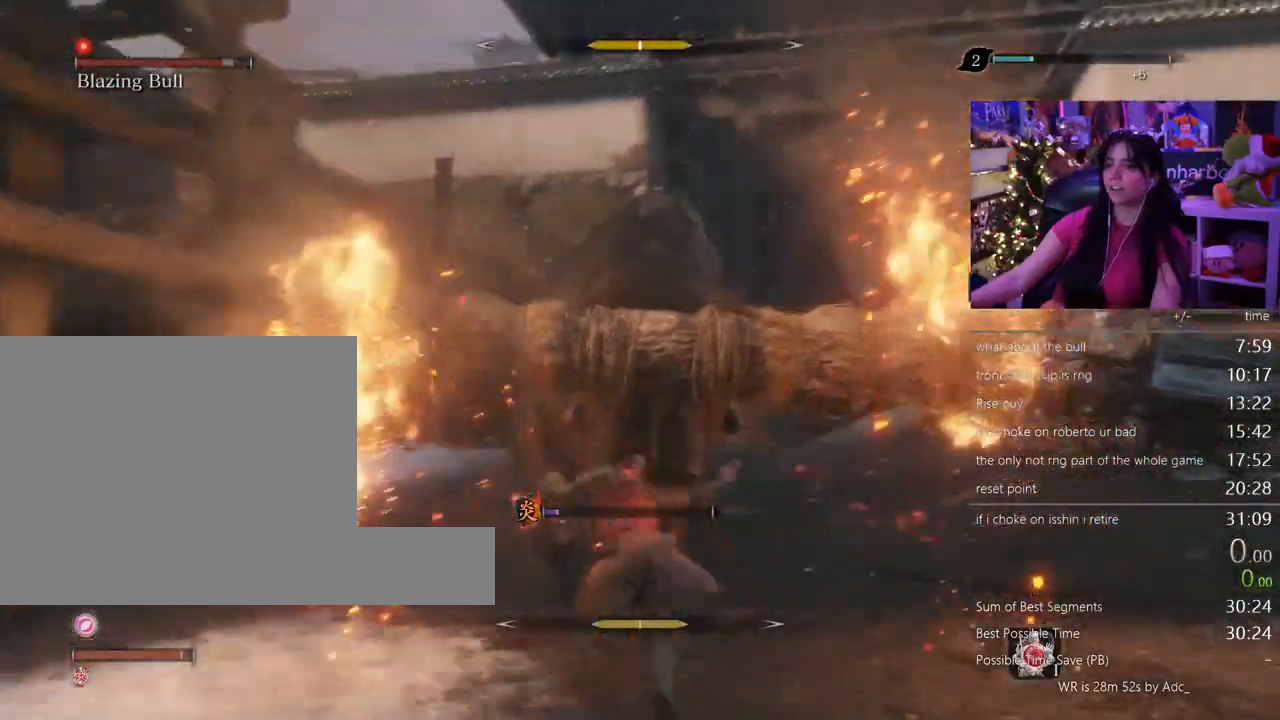
{"keys": ["w"], "mouse": []}
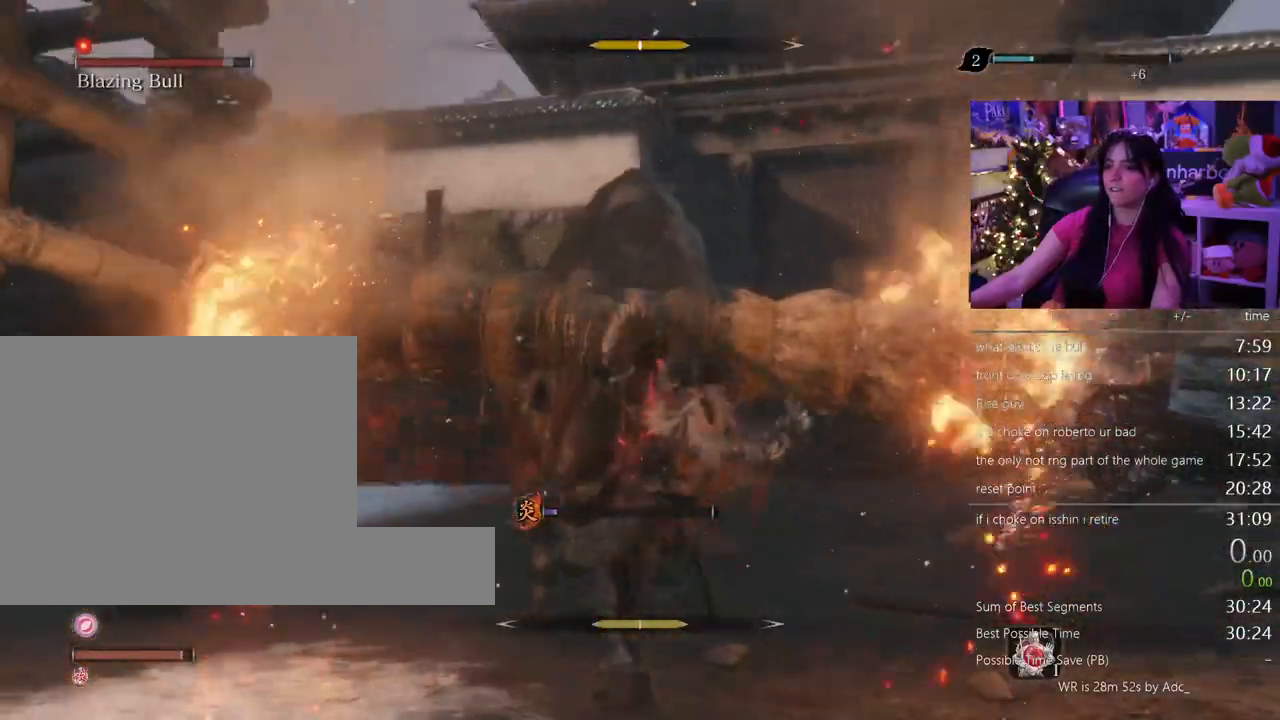
{"keys": ["w"], "mouse": [], "events": []}
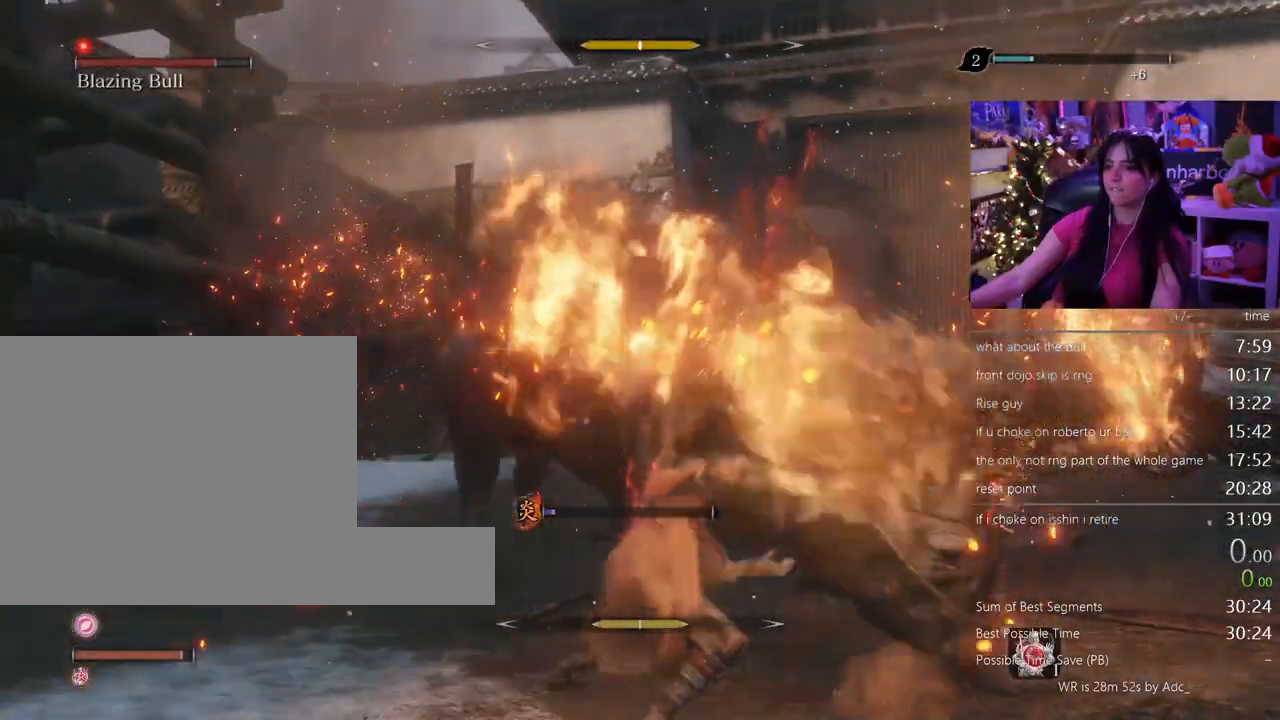
{"keys": ["w"], "mouse": []}
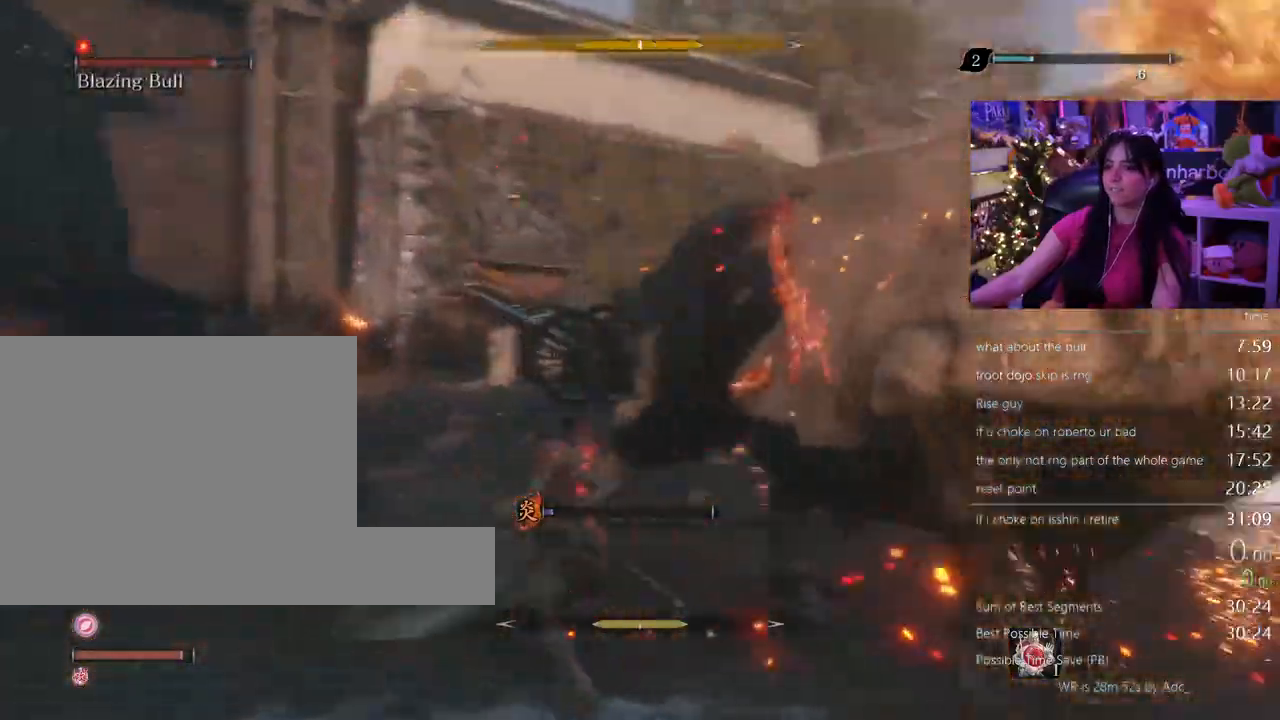
{"keys": ["w"], "mouse": [], "events": []}
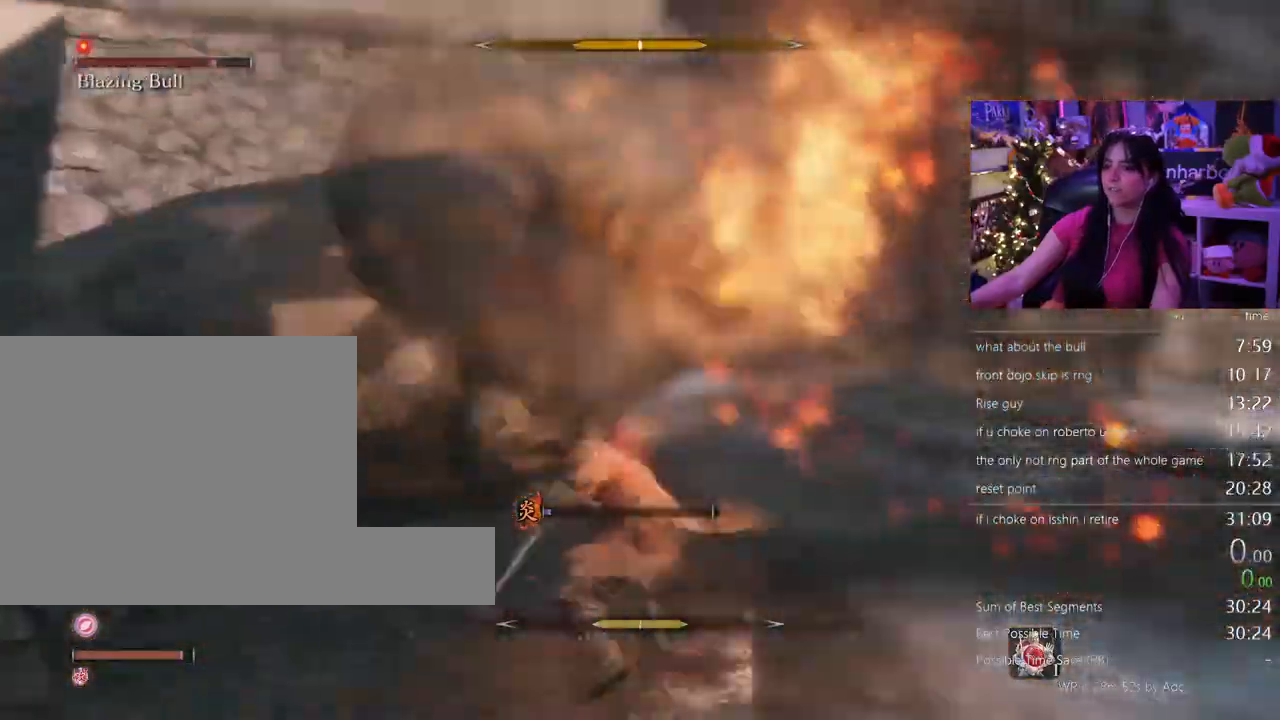
{"keys": ["w"], "mouse": [], "events": []}